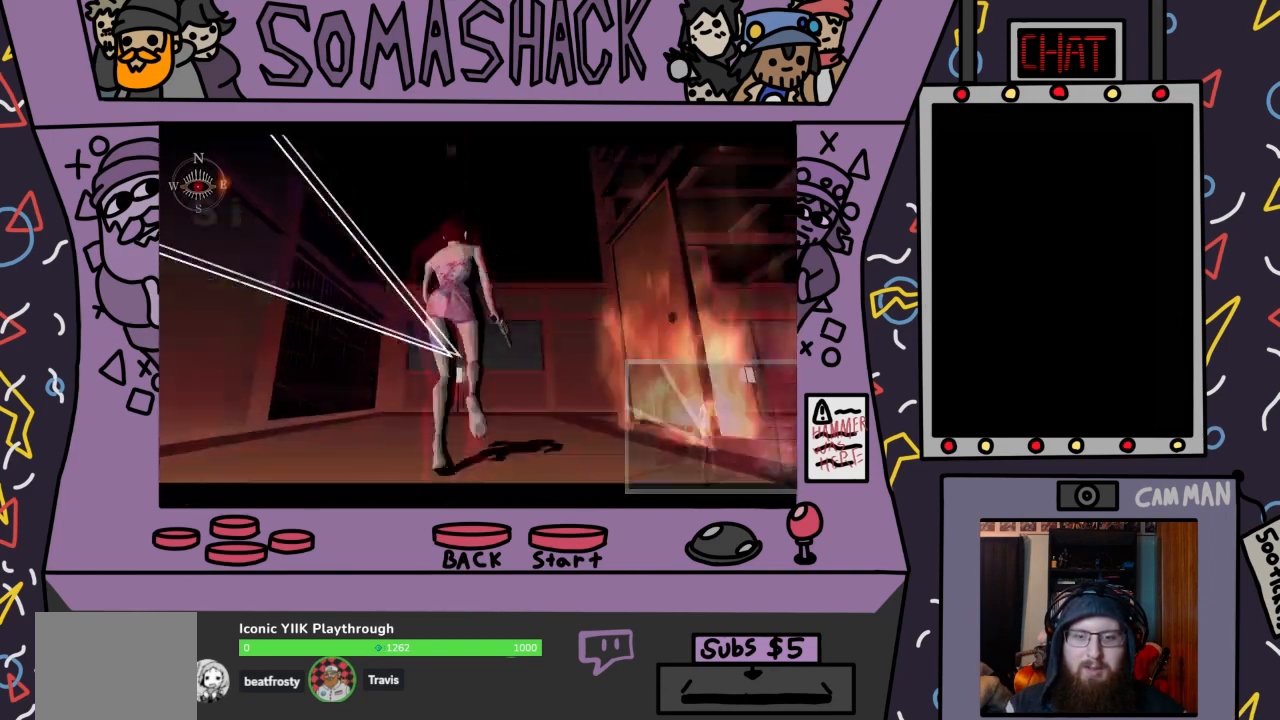
Gameplay with a controller (PlayStation layout); each line is a JSON object with the inputs held at the frame after it. "events" lists button and stick changes between this image and that frame as [ms after this image, input, new state], when the widget could be followed in between.
{"buttons": [], "left_stick": "center", "right_stick": "center", "events": [[300, "CROSS", "up"]]}
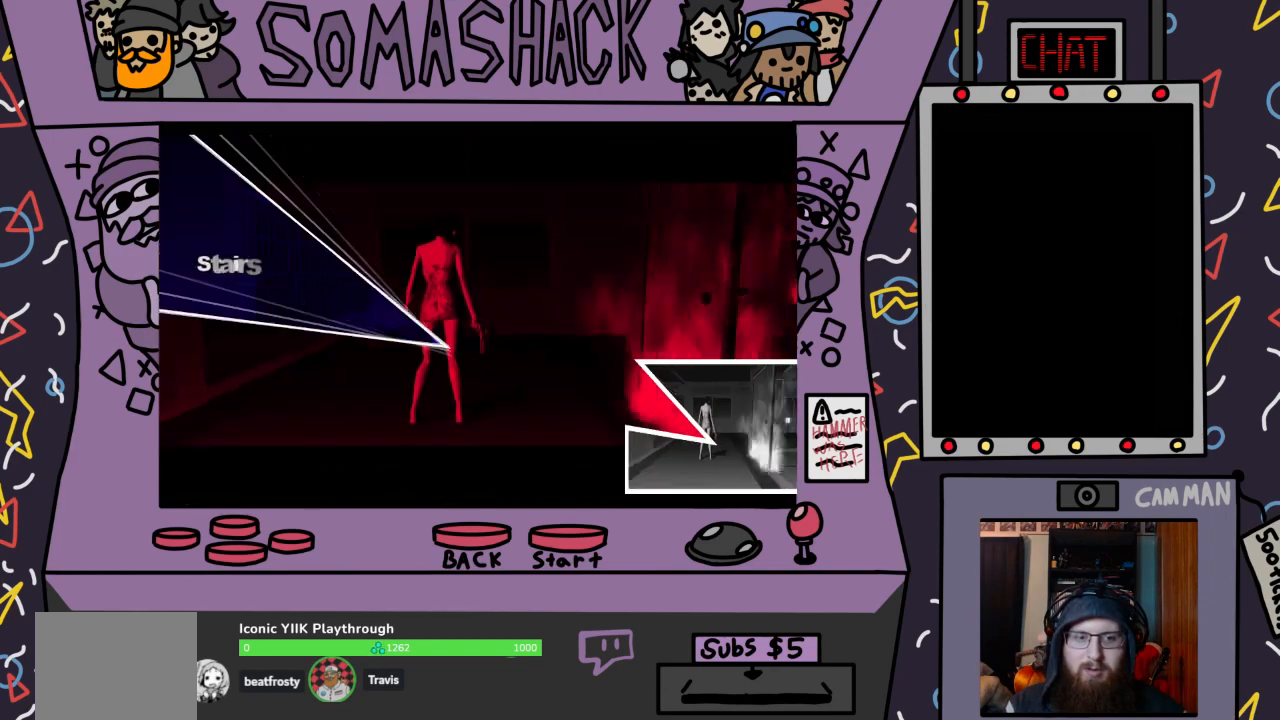
{"buttons": ["CROSS"], "left_stick": "left", "right_stick": "center", "events": [[100, "left_stick", "left"], [167, "CROSS", "down"]]}
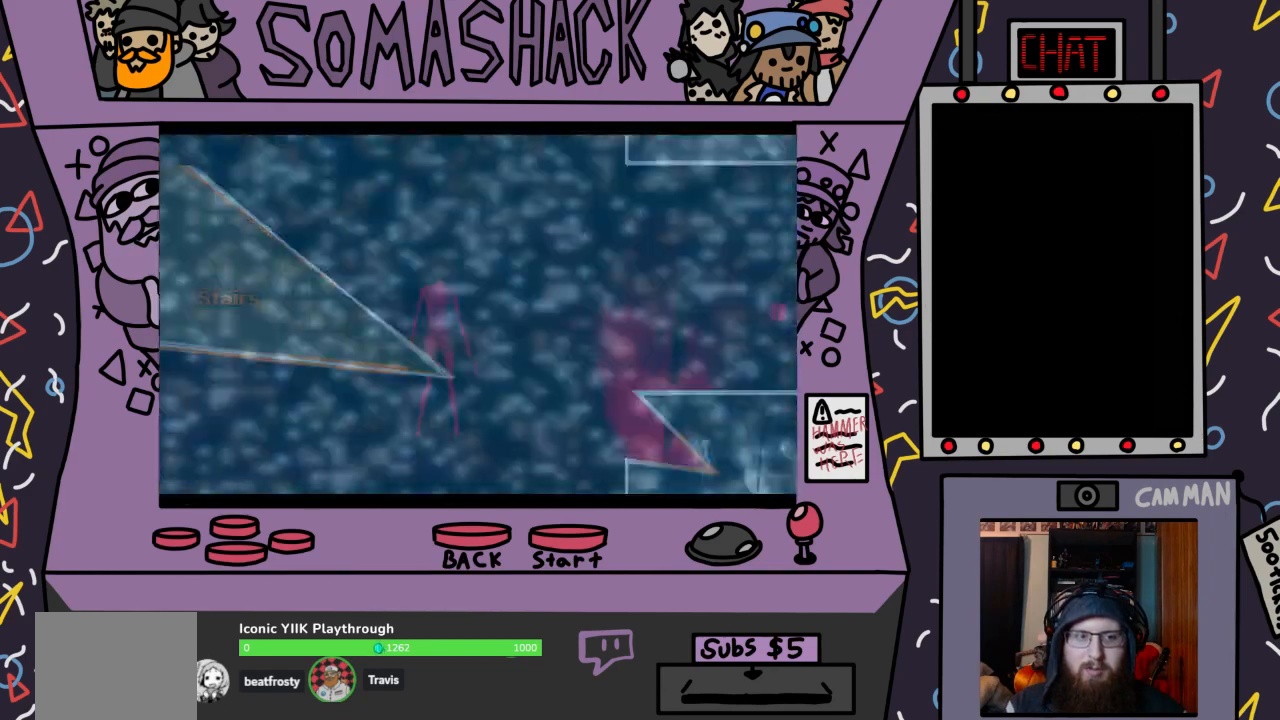
{"buttons": ["CROSS"], "left_stick": "center", "right_stick": "center", "events": [[167, "left_stick", "center"]]}
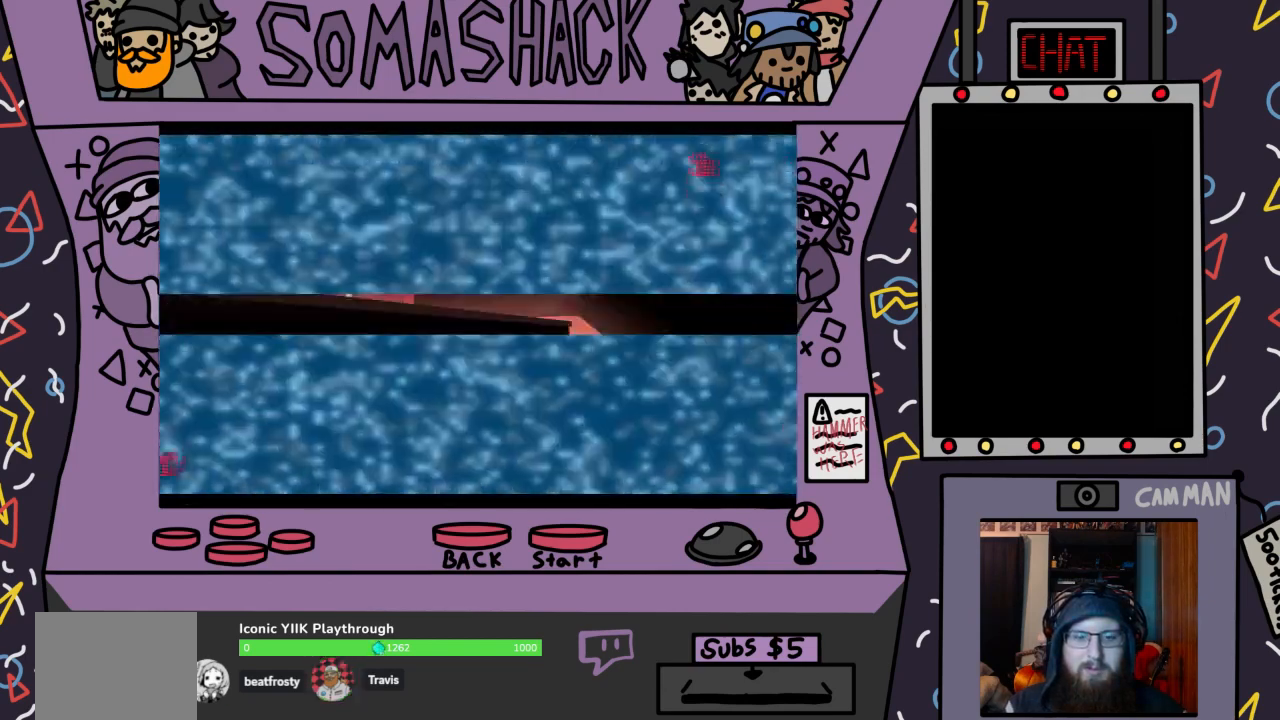
{"buttons": ["CROSS"], "left_stick": "center", "right_stick": "center", "events": []}
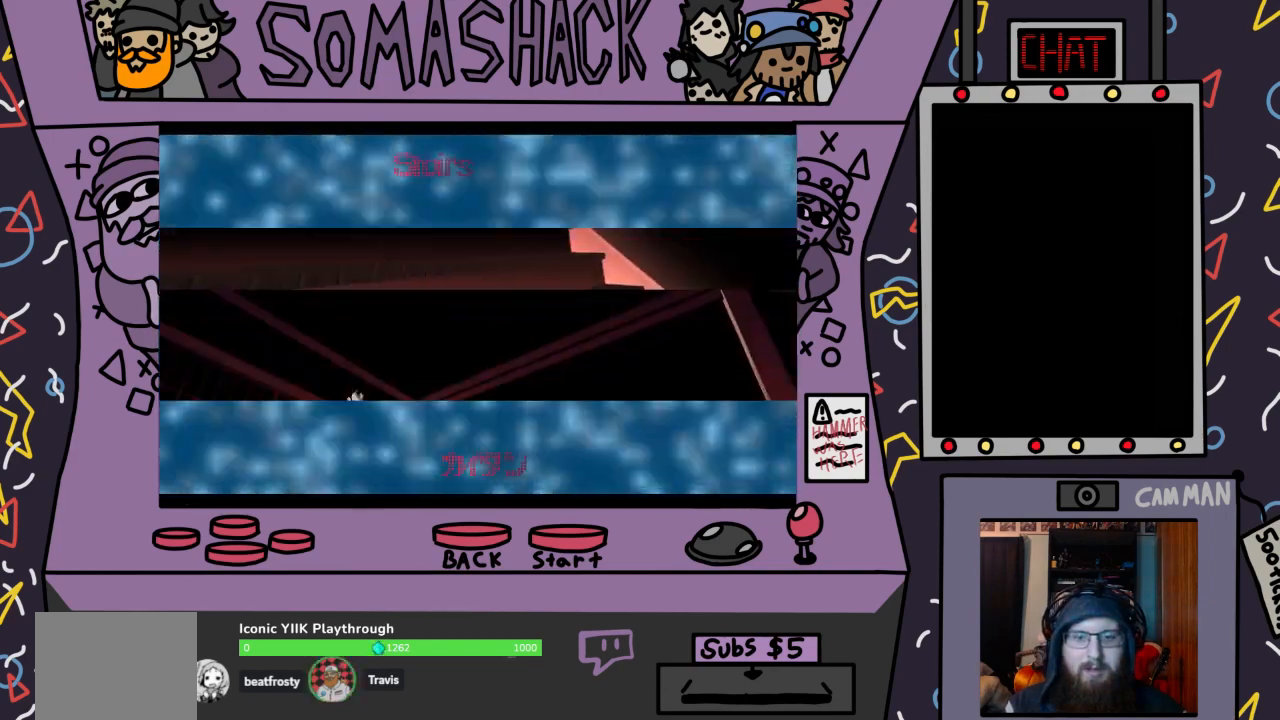
{"buttons": ["CROSS"], "left_stick": "center", "right_stick": "center", "events": [[400, "CROSS", "up"], [500, "CROSS", "down"]]}
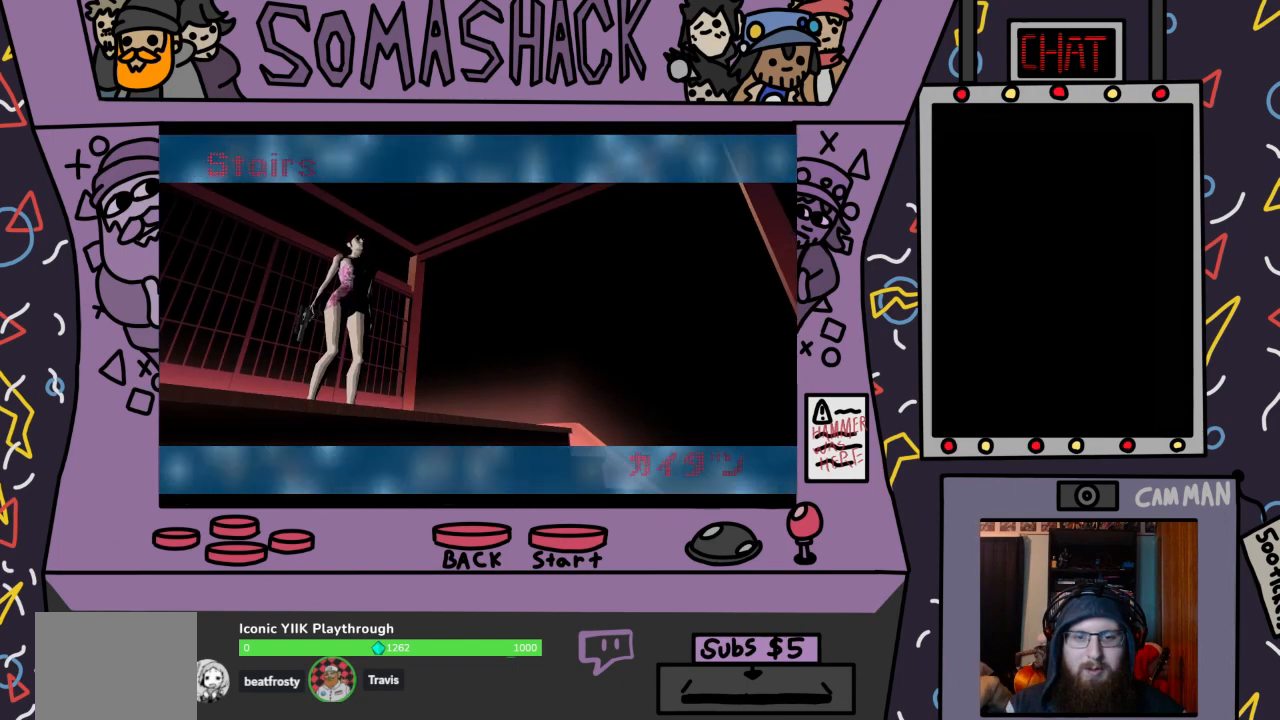
{"buttons": ["CROSS"], "left_stick": "center", "right_stick": "center", "events": []}
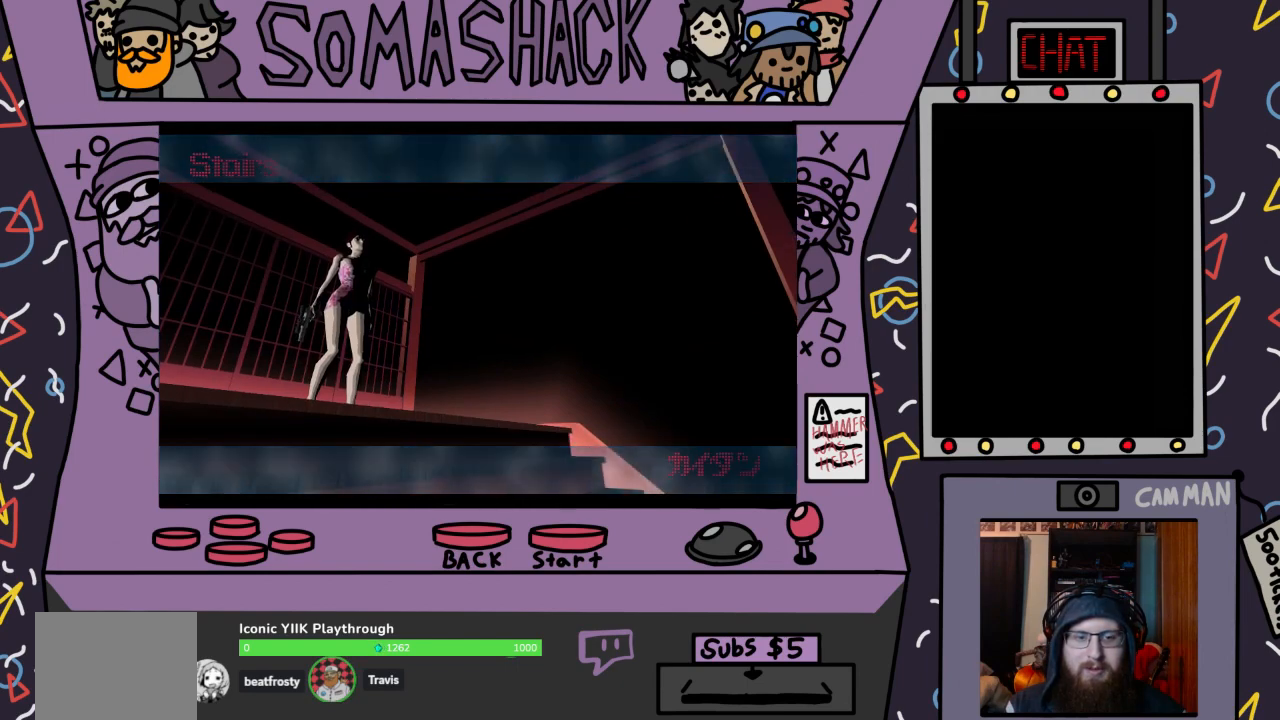
{"buttons": ["CROSS"], "left_stick": "center", "right_stick": "center", "events": [[433, "CROSS", "up"], [500, "CROSS", "down"]]}
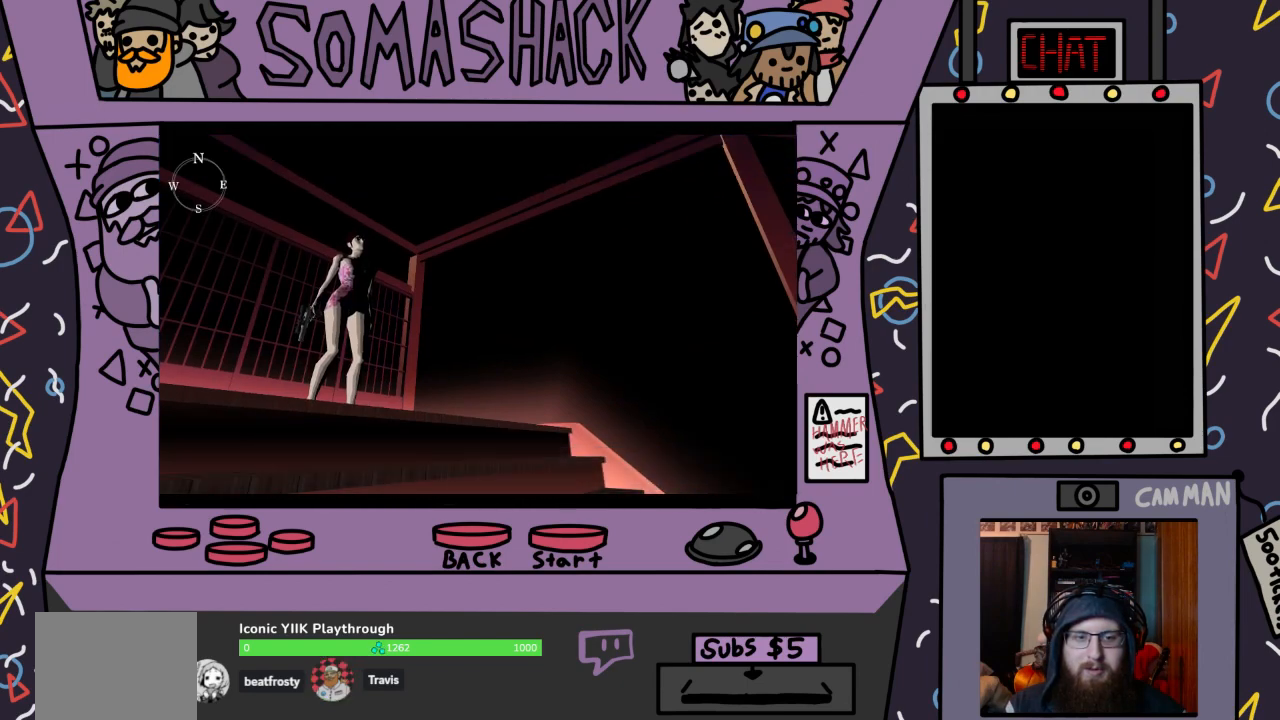
{"buttons": ["CROSS"], "left_stick": "center", "right_stick": "center", "events": []}
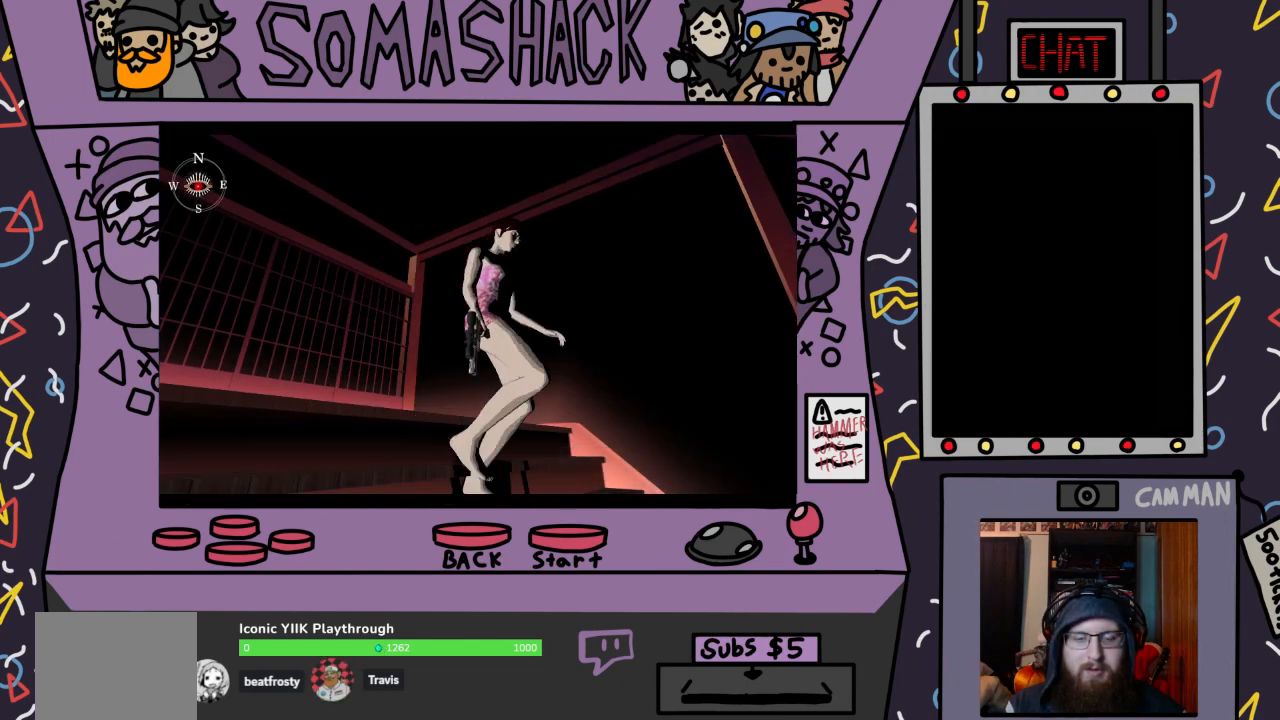
{"buttons": ["CROSS"], "left_stick": "center", "right_stick": "center", "events": []}
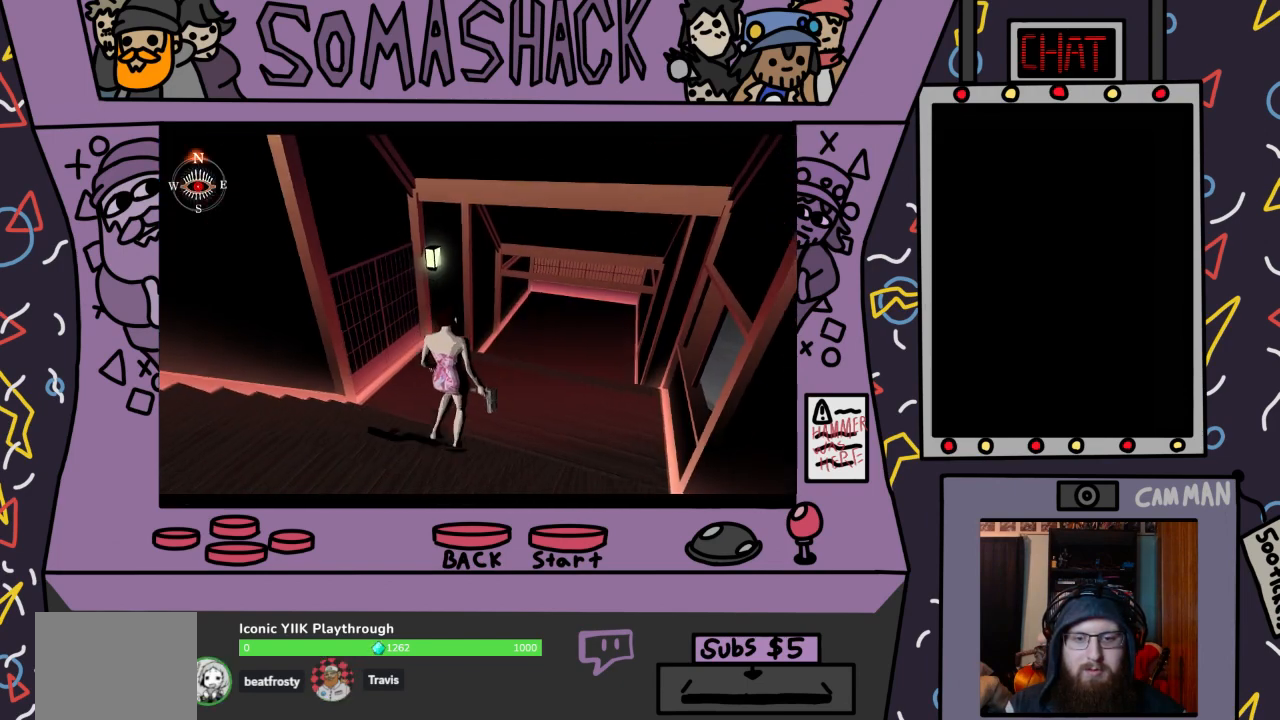
{"buttons": ["CROSS"], "left_stick": "center", "right_stick": "center", "events": []}
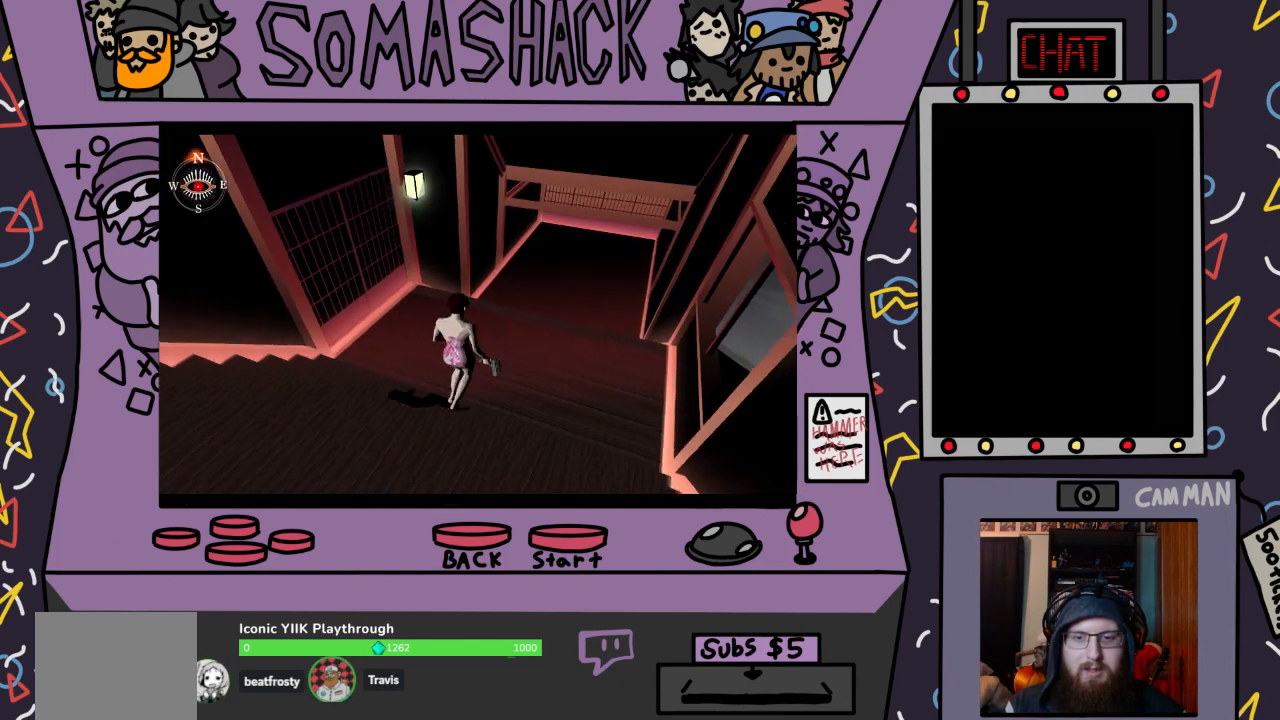
{"buttons": ["CROSS"], "left_stick": "center", "right_stick": "center", "events": []}
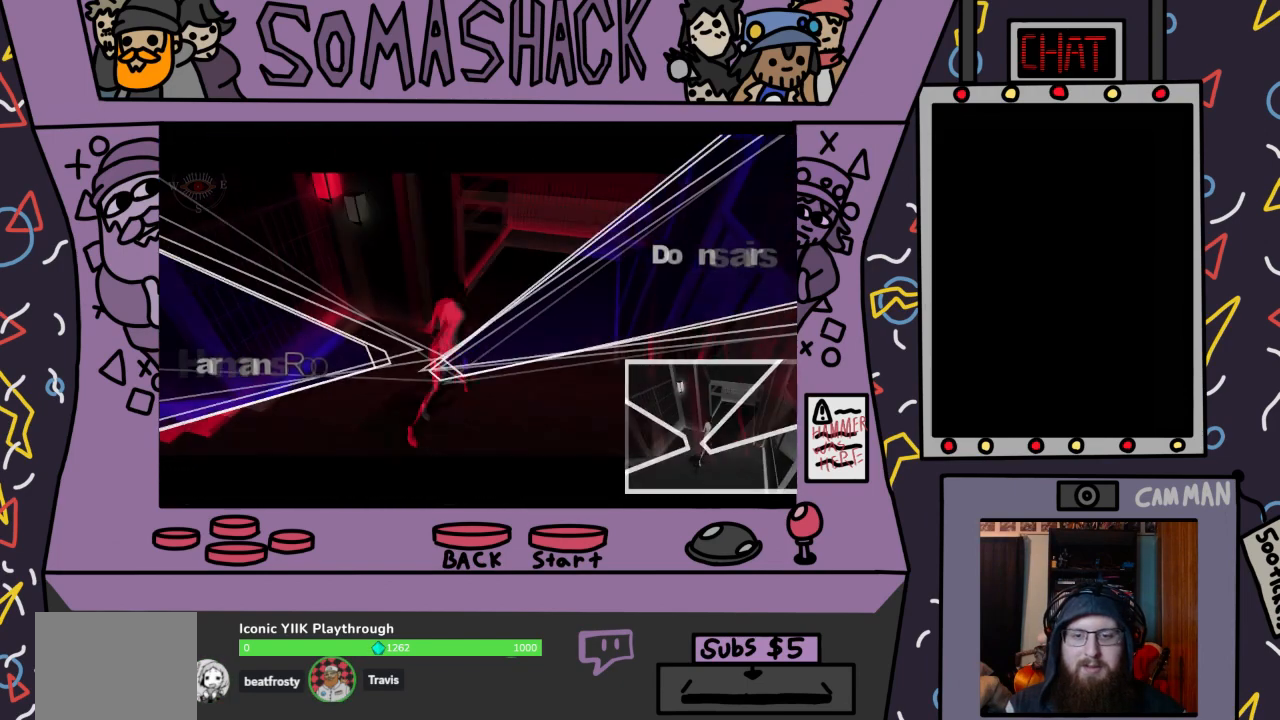
{"buttons": ["CROSS"], "left_stick": "up-right", "right_stick": "center", "events": [[467, "left_stick", "up-right"]]}
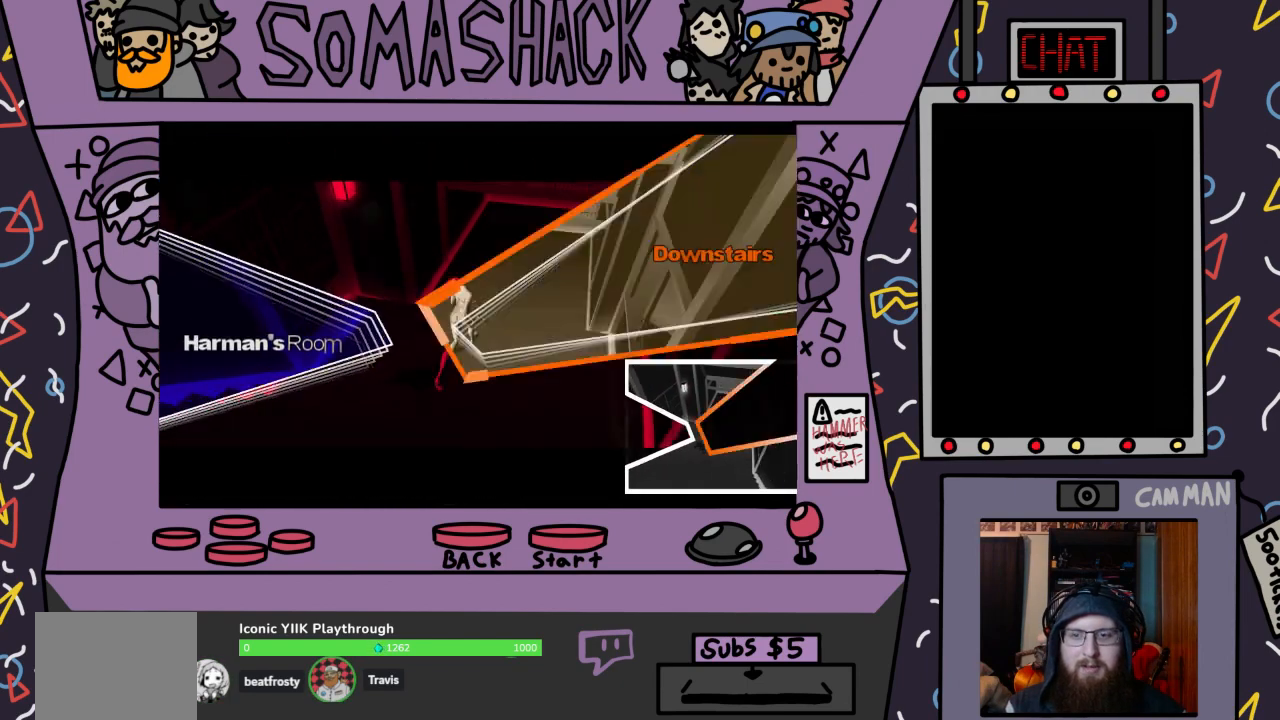
{"buttons": ["CROSS"], "left_stick": "center", "right_stick": "center", "events": [[167, "left_stick", "center"]]}
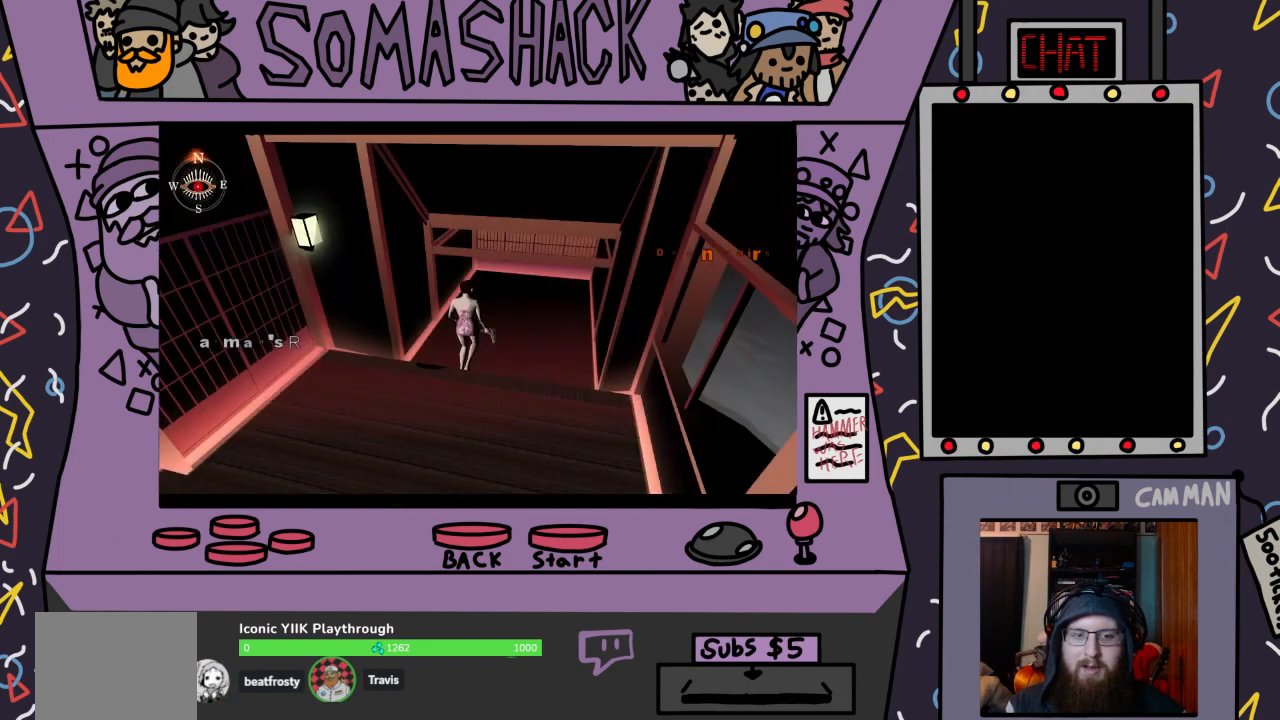
{"buttons": ["CROSS"], "left_stick": "center", "right_stick": "center", "events": []}
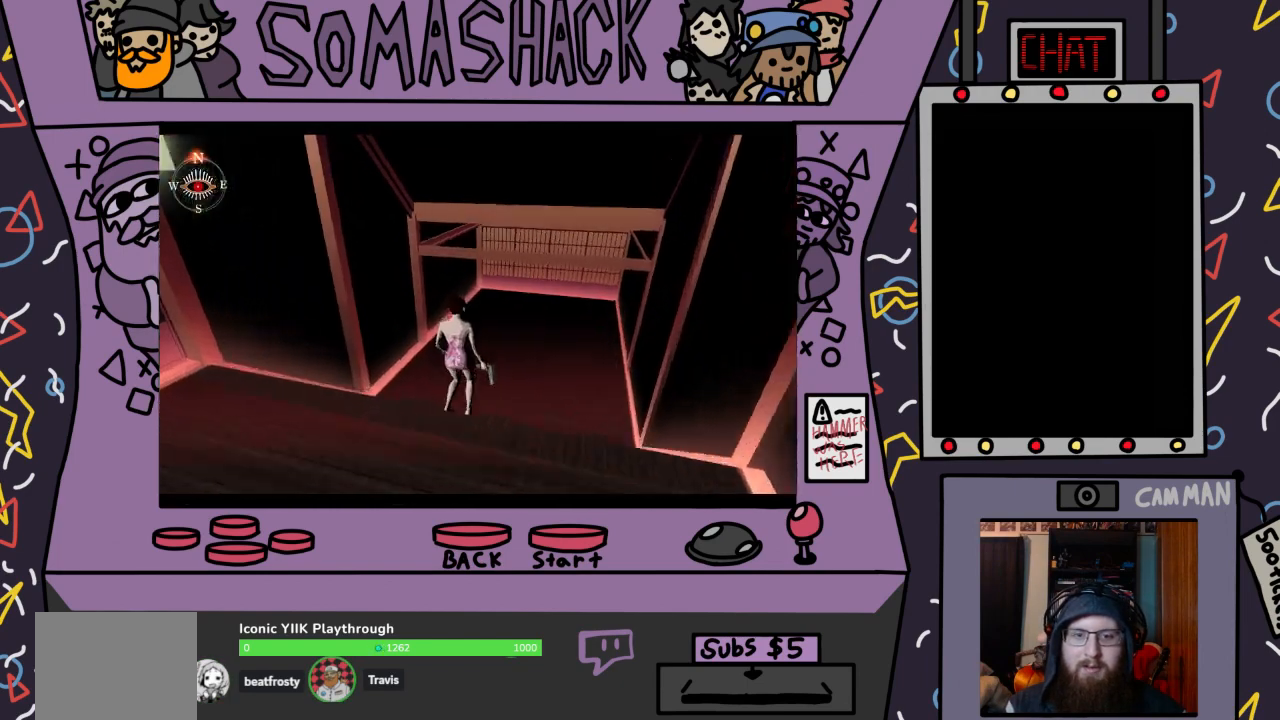
{"buttons": ["CROSS"], "left_stick": "center", "right_stick": "center", "events": []}
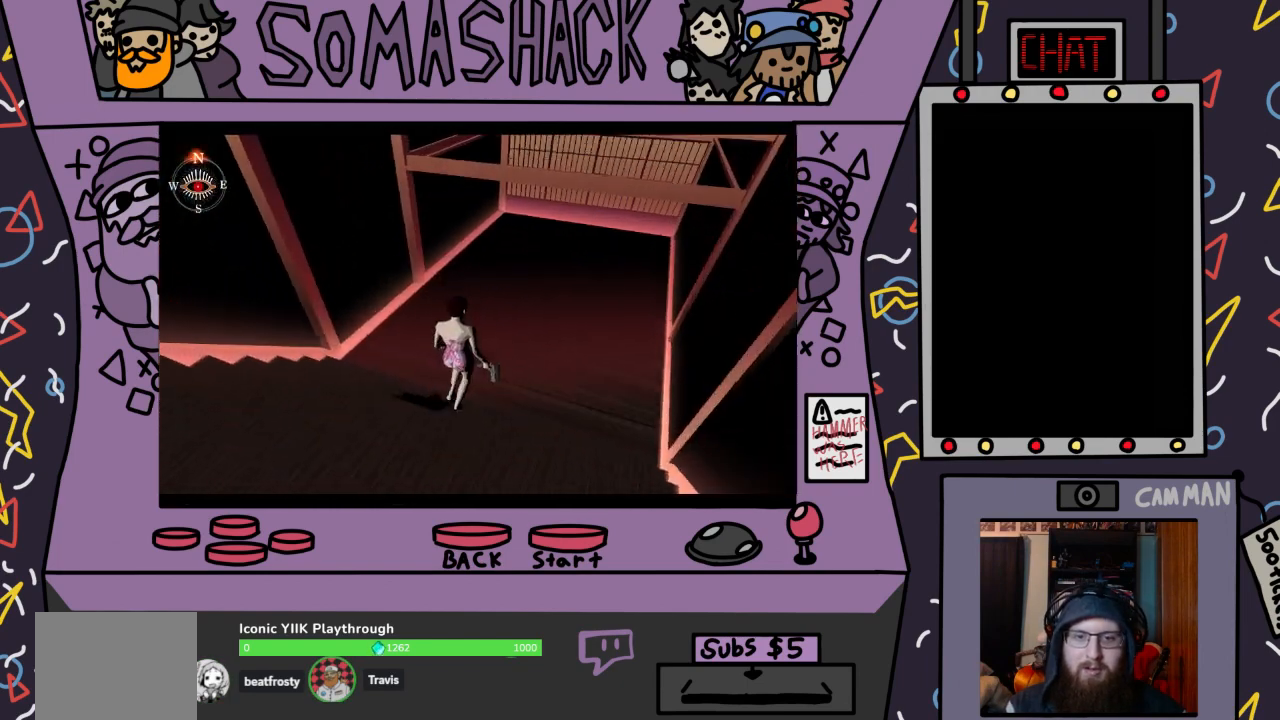
{"buttons": ["CROSS"], "left_stick": "center", "right_stick": "center", "events": []}
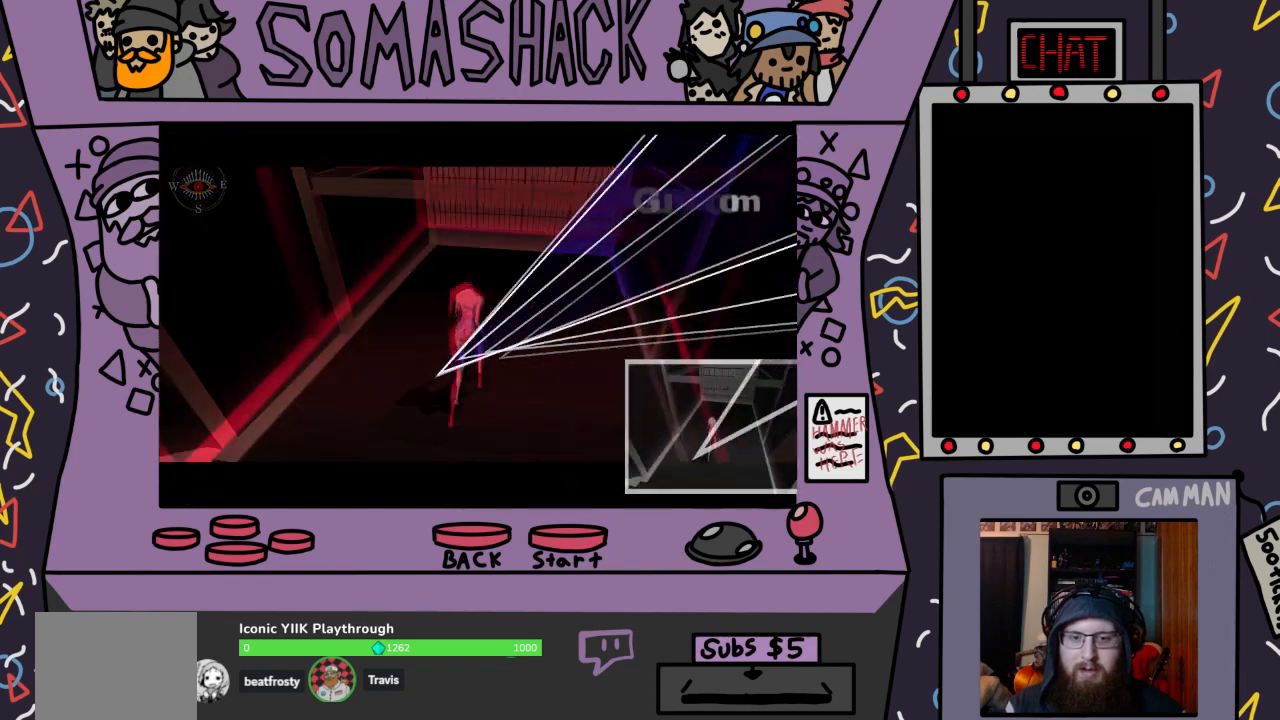
{"buttons": ["CROSS"], "left_stick": "up", "right_stick": "center", "events": [[300, "left_stick", "up"]]}
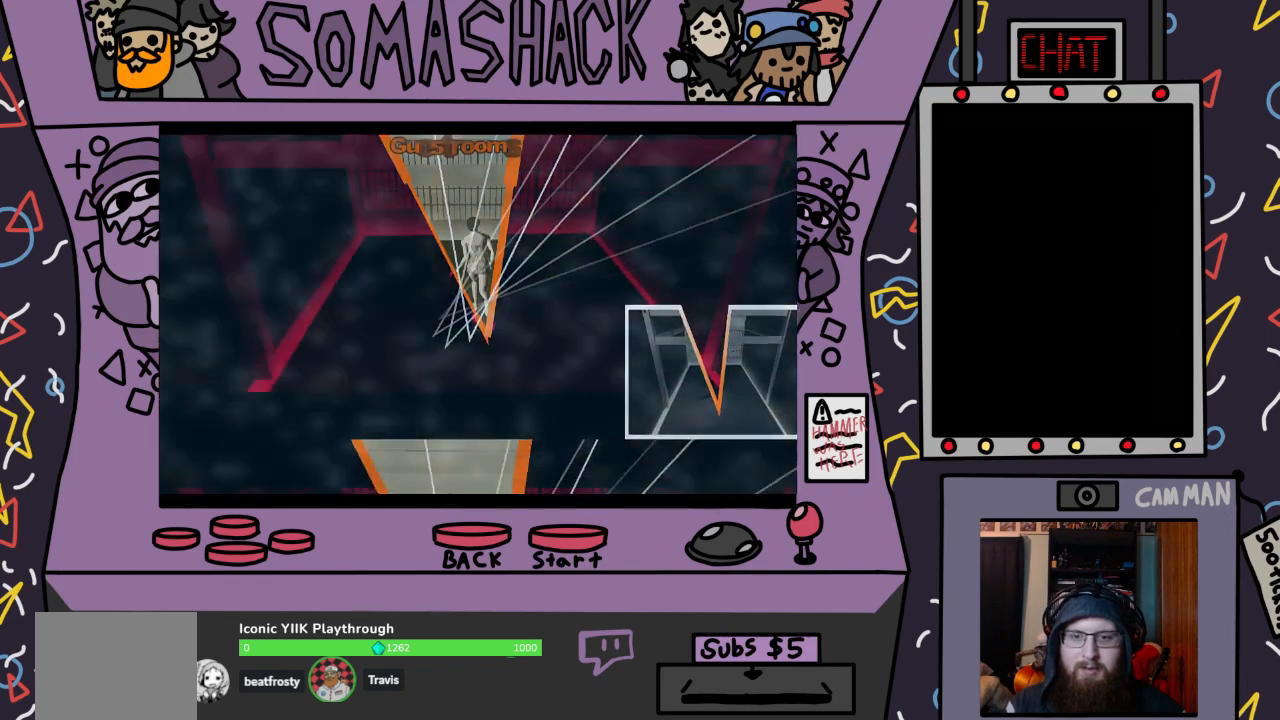
{"buttons": ["CROSS"], "left_stick": "center", "right_stick": "center", "events": [[67, "left_stick", "center"]]}
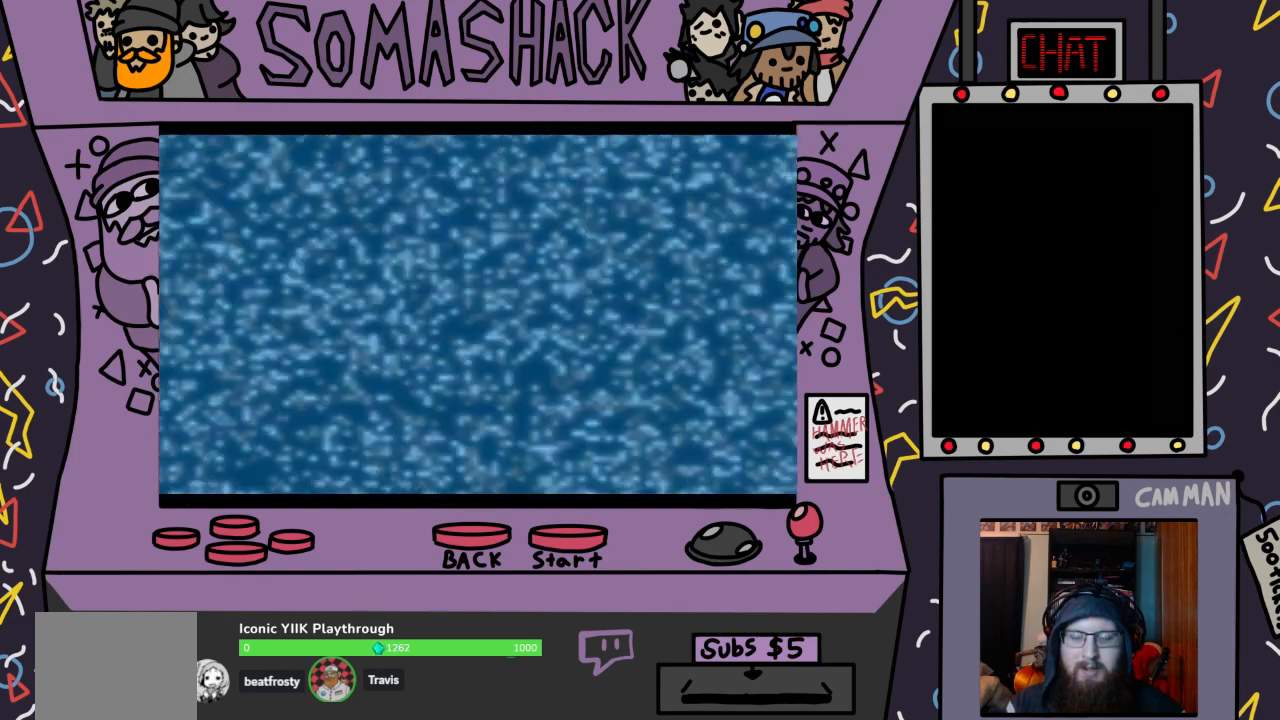
{"buttons": ["CROSS"], "left_stick": "center", "right_stick": "center", "events": []}
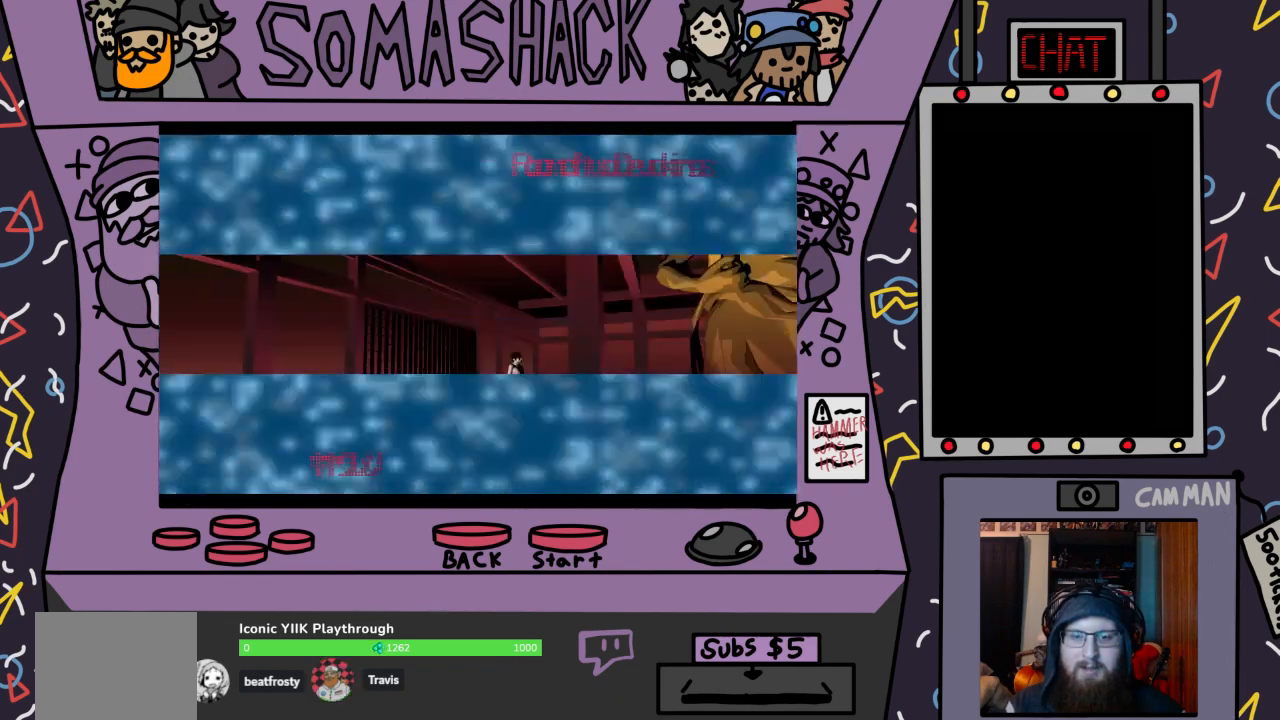
{"buttons": ["CROSS"], "left_stick": "center", "right_stick": "center", "events": [[367, "CROSS", "up"], [433, "CROSS", "down"]]}
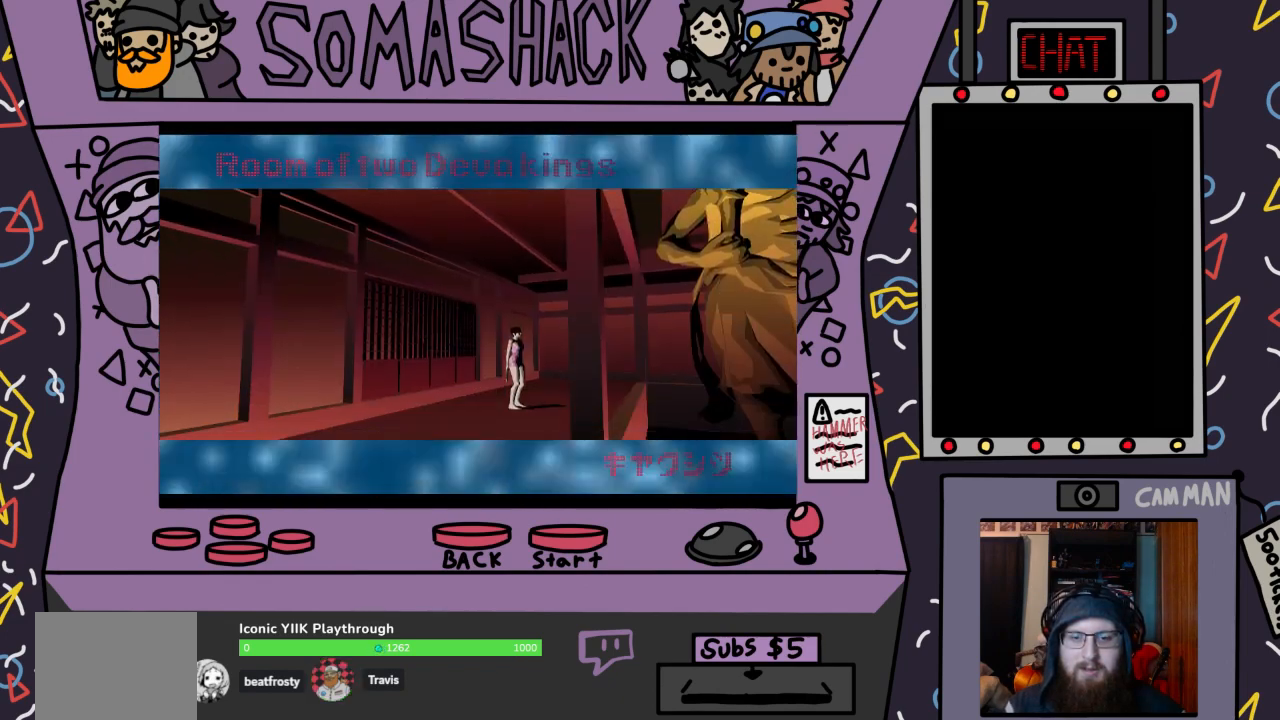
{"buttons": ["CROSS"], "left_stick": "center", "right_stick": "center", "events": []}
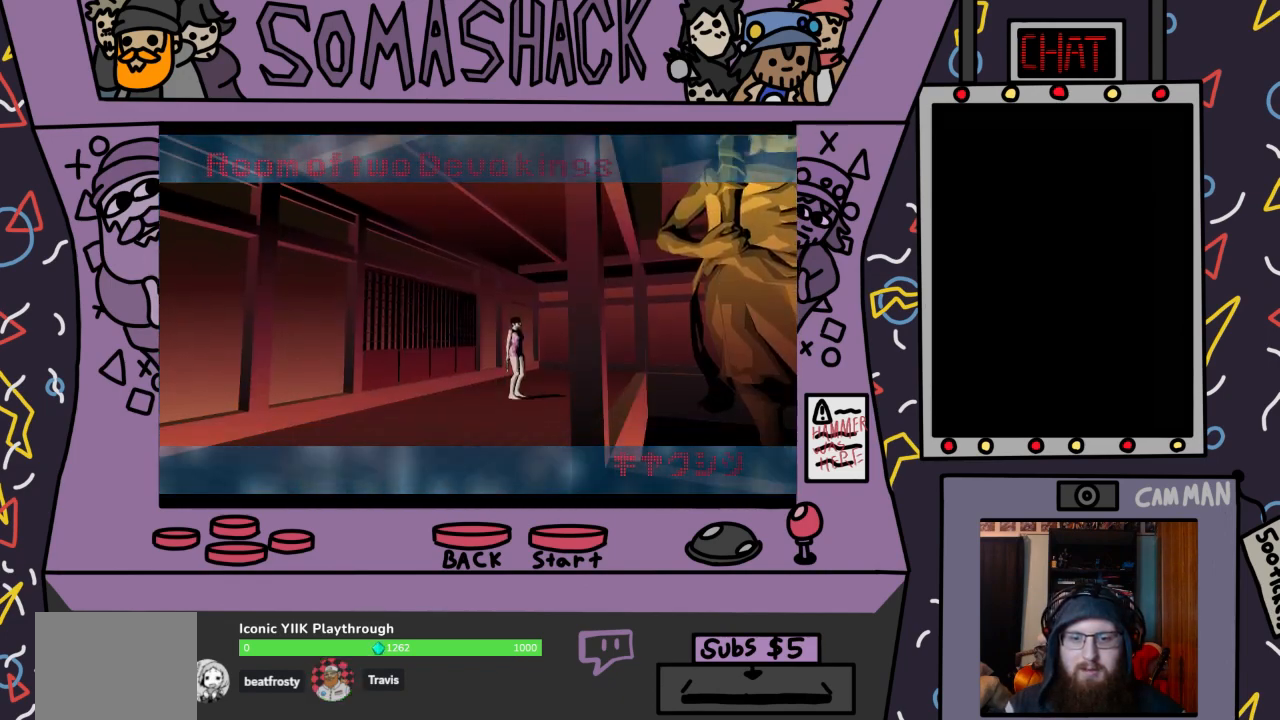
{"buttons": ["CROSS"], "left_stick": "center", "right_stick": "center", "events": [[33, "CROSS", "up"], [133, "CROSS", "down"]]}
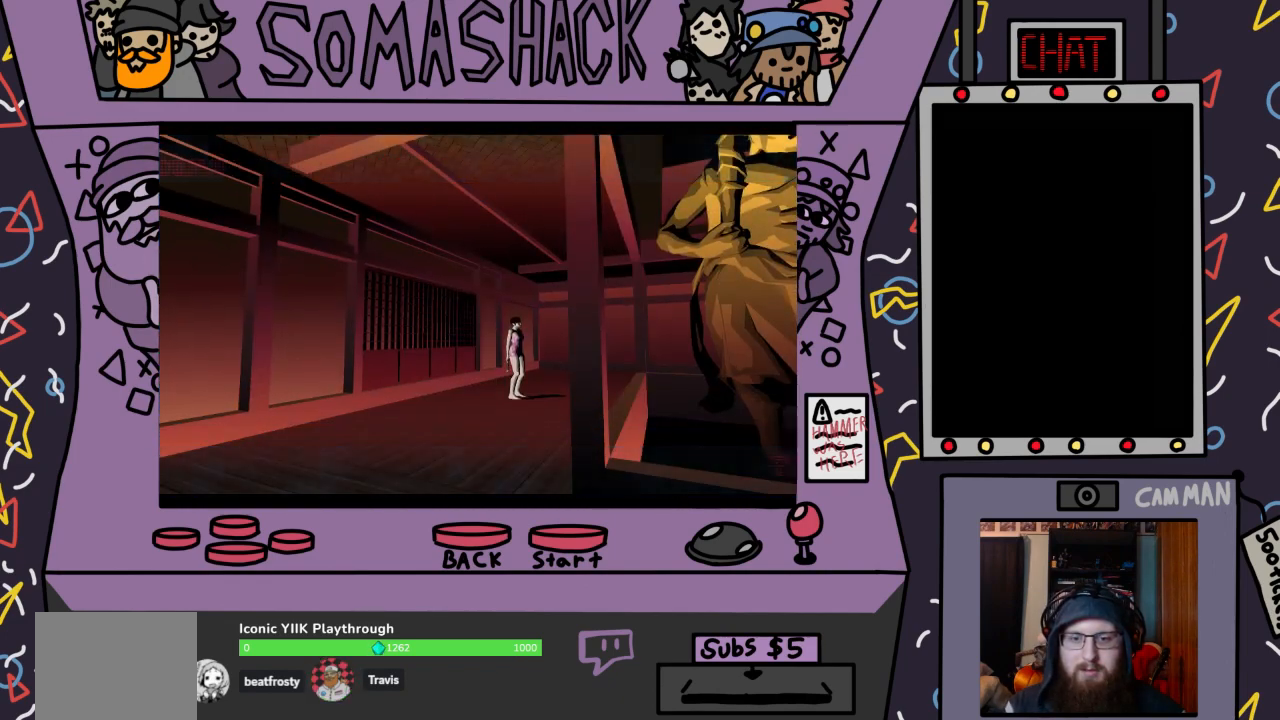
{"buttons": ["CROSS"], "left_stick": "center", "right_stick": "center", "events": [[133, "CROSS", "up"], [200, "CROSS", "down"]]}
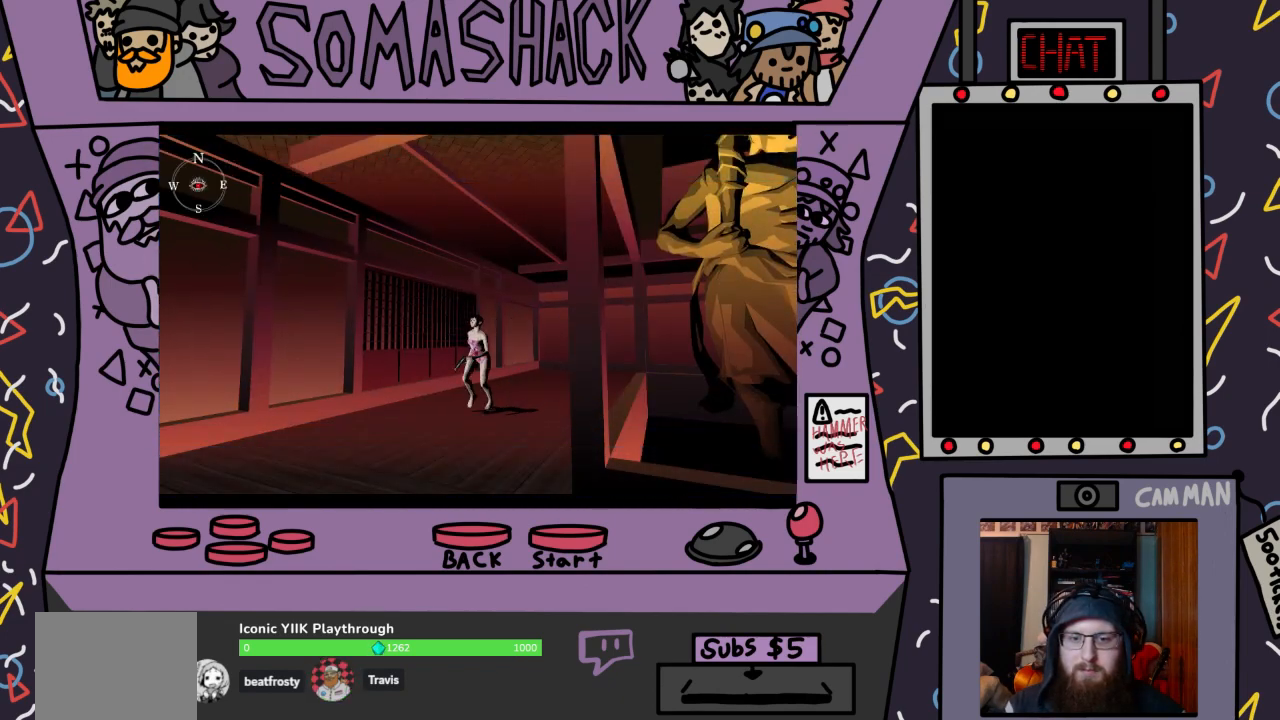
{"buttons": ["CROSS"], "left_stick": "center", "right_stick": "center", "events": []}
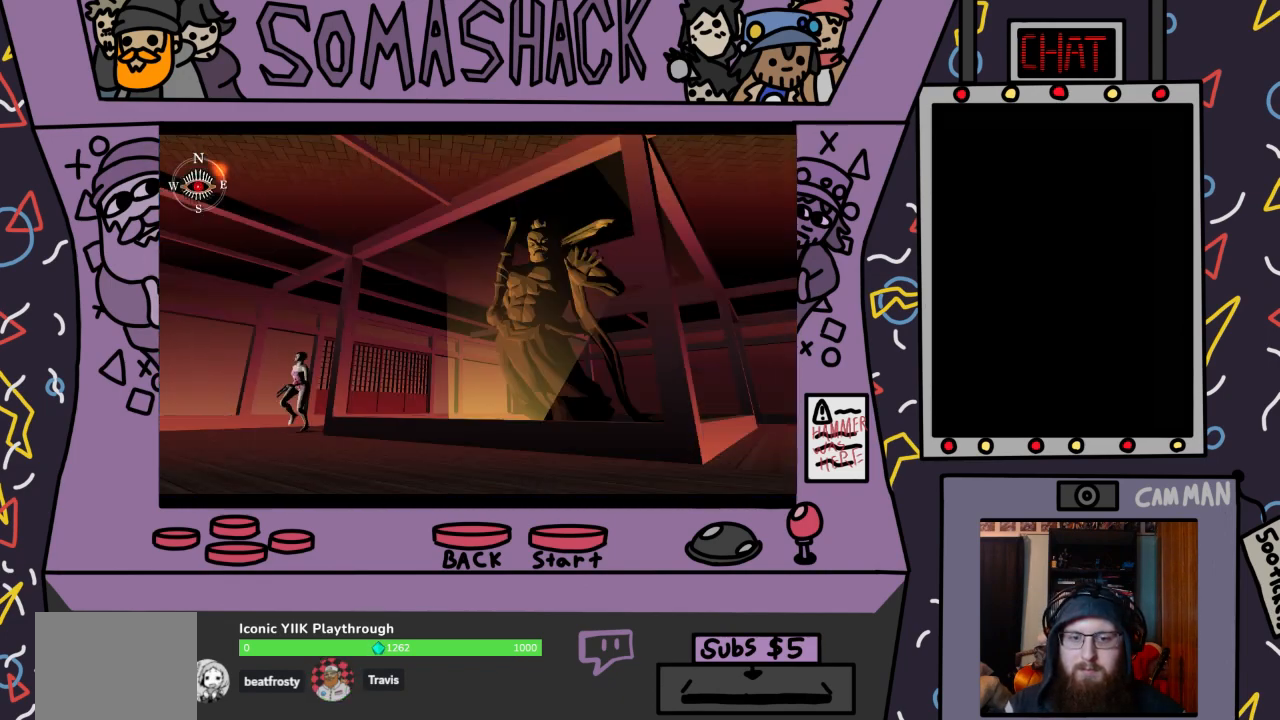
{"buttons": ["CROSS"], "left_stick": "center", "right_stick": "center", "events": []}
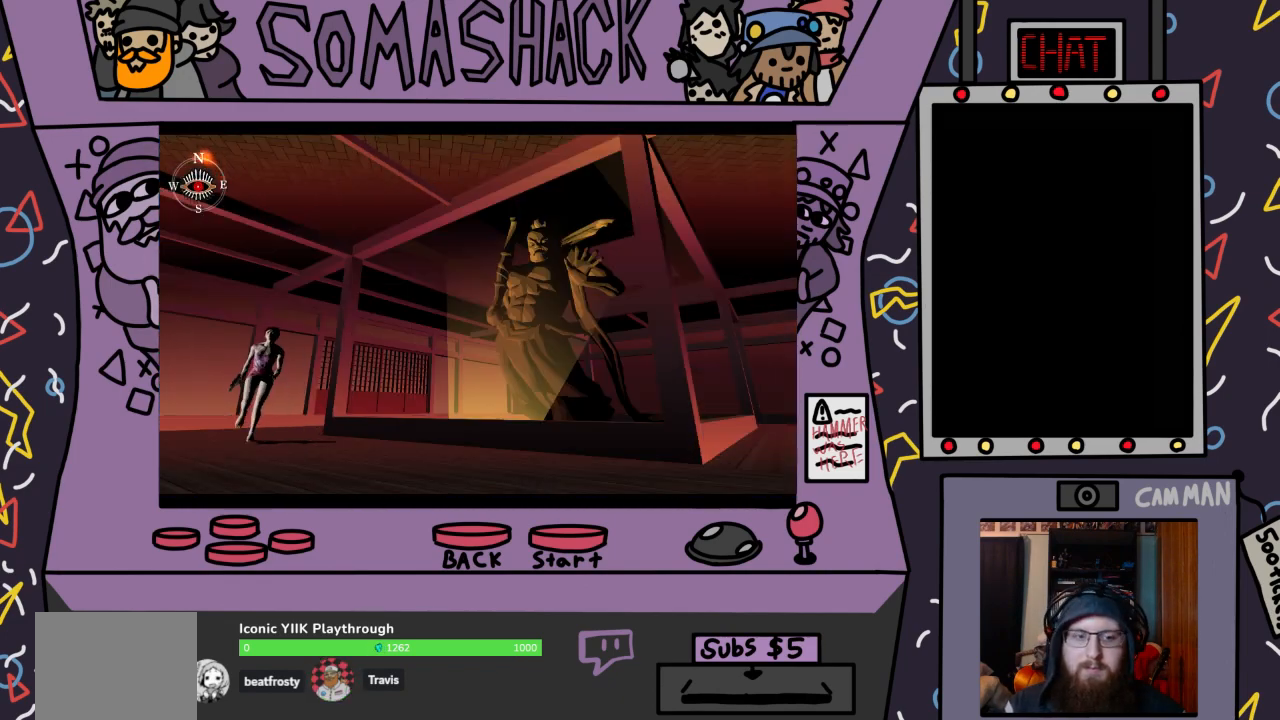
{"buttons": ["CROSS"], "left_stick": "center", "right_stick": "center", "events": []}
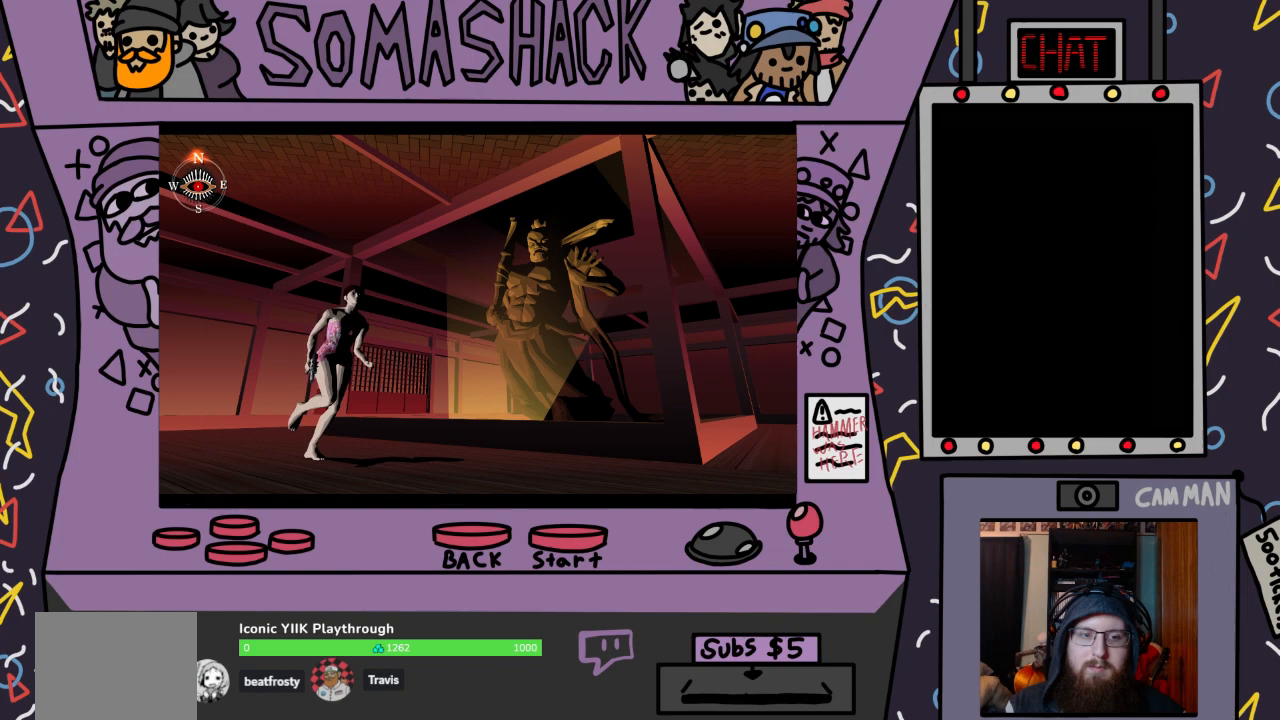
{"buttons": ["CROSS"], "left_stick": "center", "right_stick": "center", "events": []}
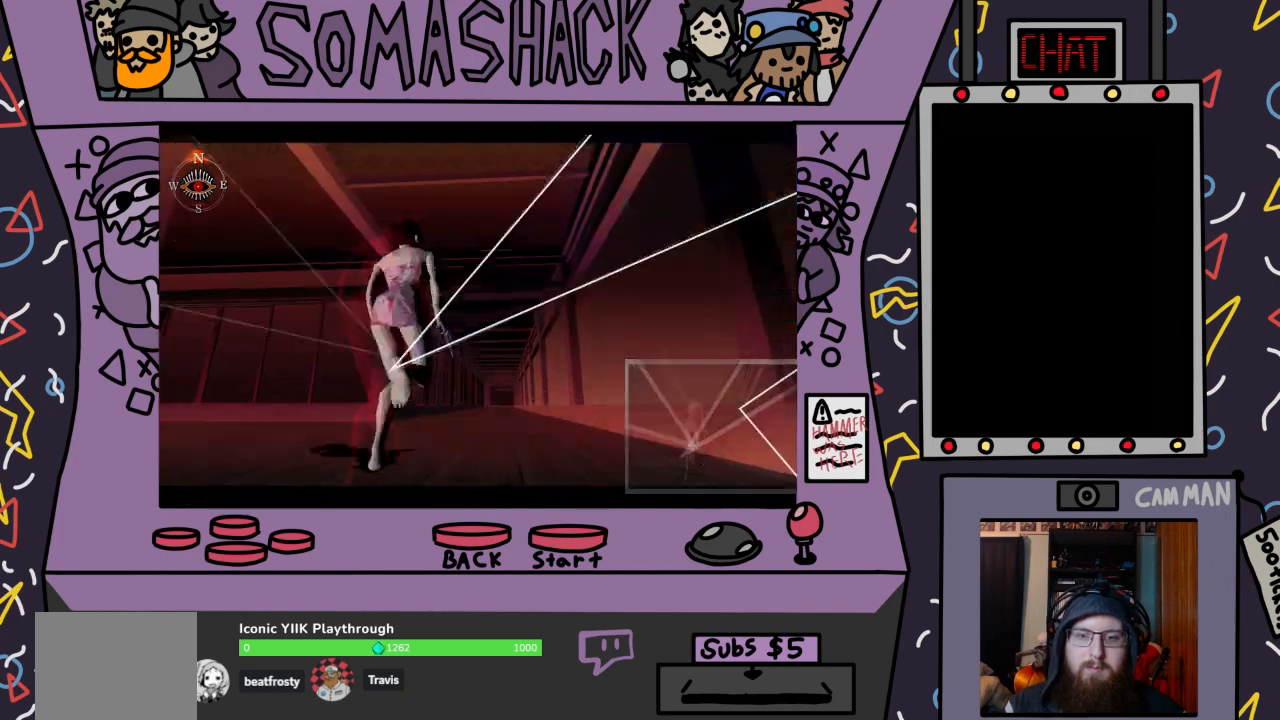
{"buttons": ["CROSS"], "left_stick": "left", "right_stick": "center", "events": [[33, "left_stick", "left"]]}
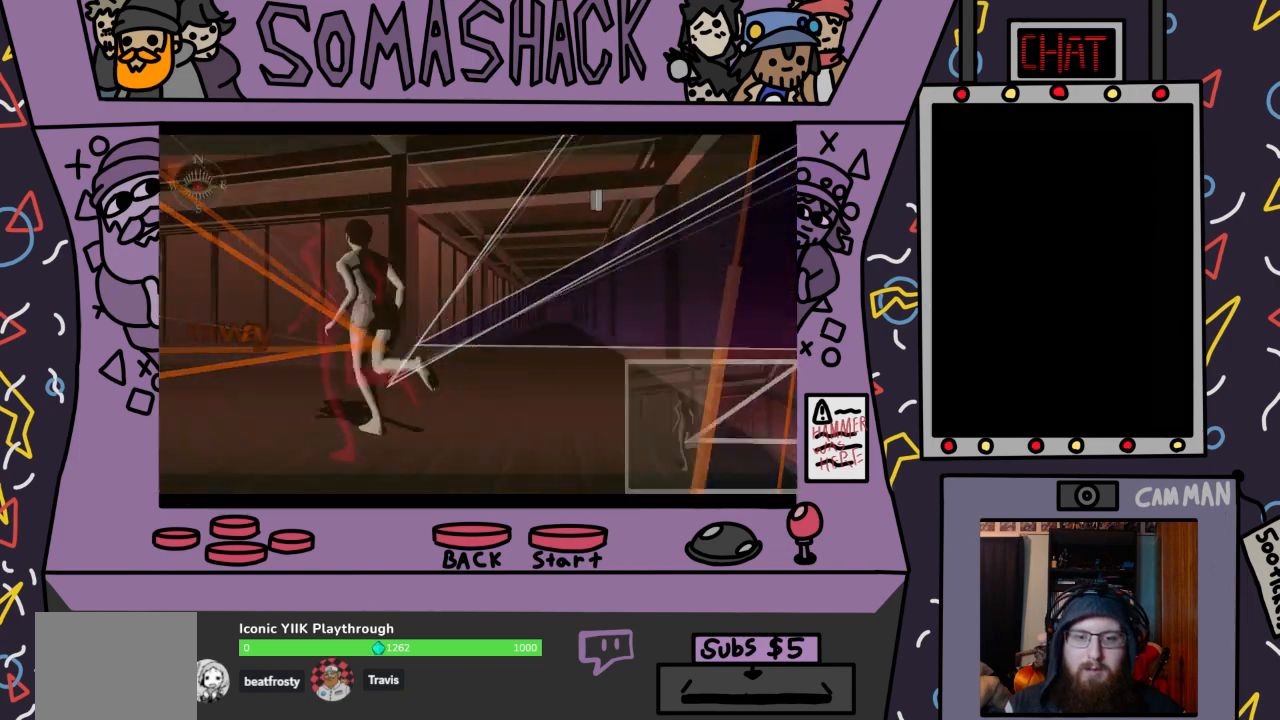
{"buttons": ["CROSS"], "left_stick": "center", "right_stick": "center", "events": [[167, "left_stick", "center"]]}
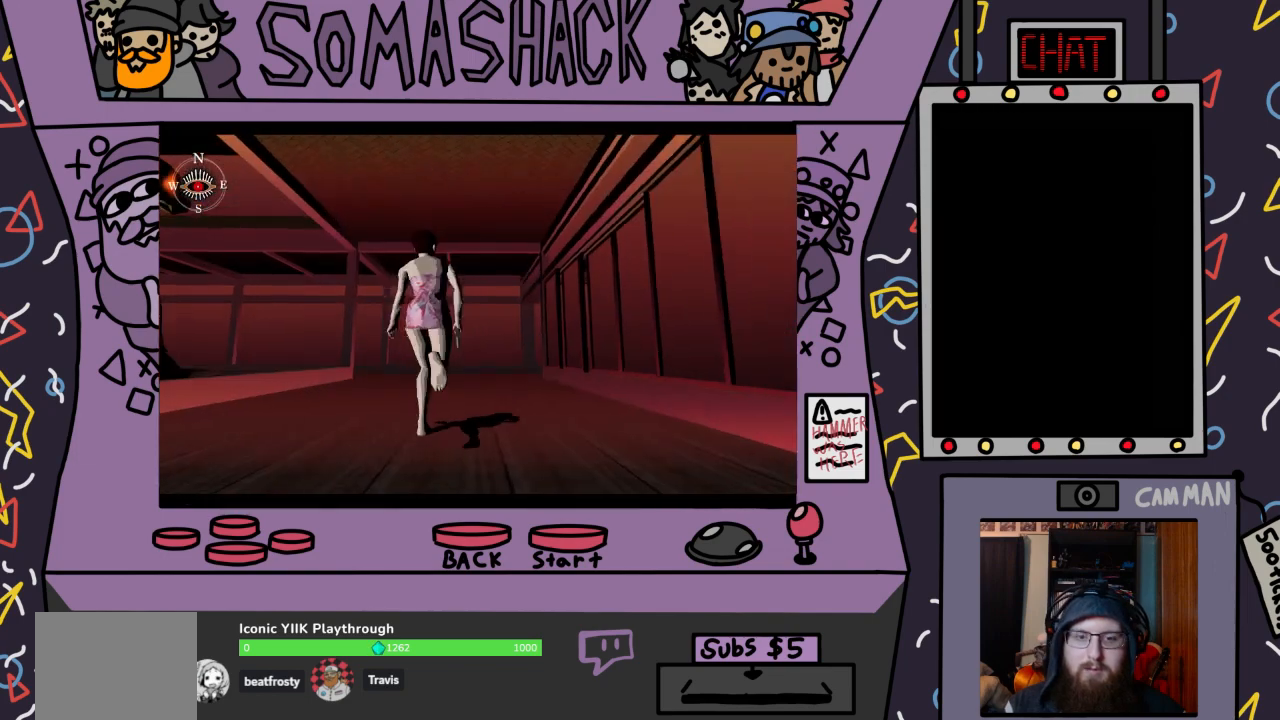
{"buttons": ["CROSS"], "left_stick": "center", "right_stick": "center", "events": []}